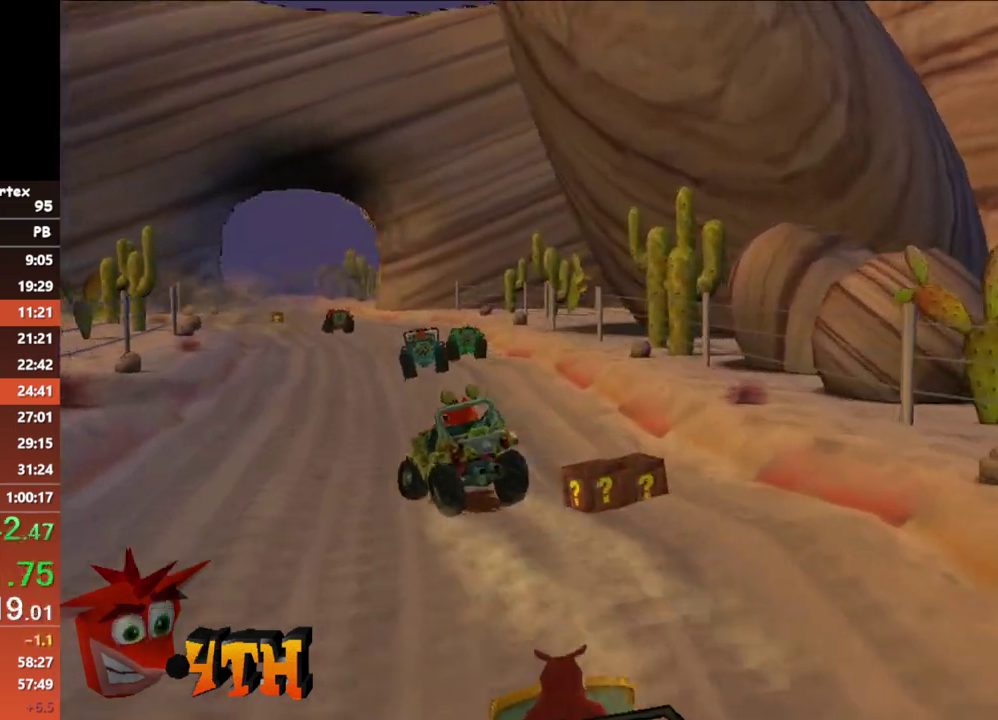
Gameplay with a controller (Xbox layout); each line is a JSON object with the inputs held at the frame after it. "events" lists button and stick changes between this image and that frame as [ms after this image, input, new state], when the widget could be followed in between. Not read: L3 R3 right_stick.
{"buttons": ["A"], "left_stick": "center", "events": []}
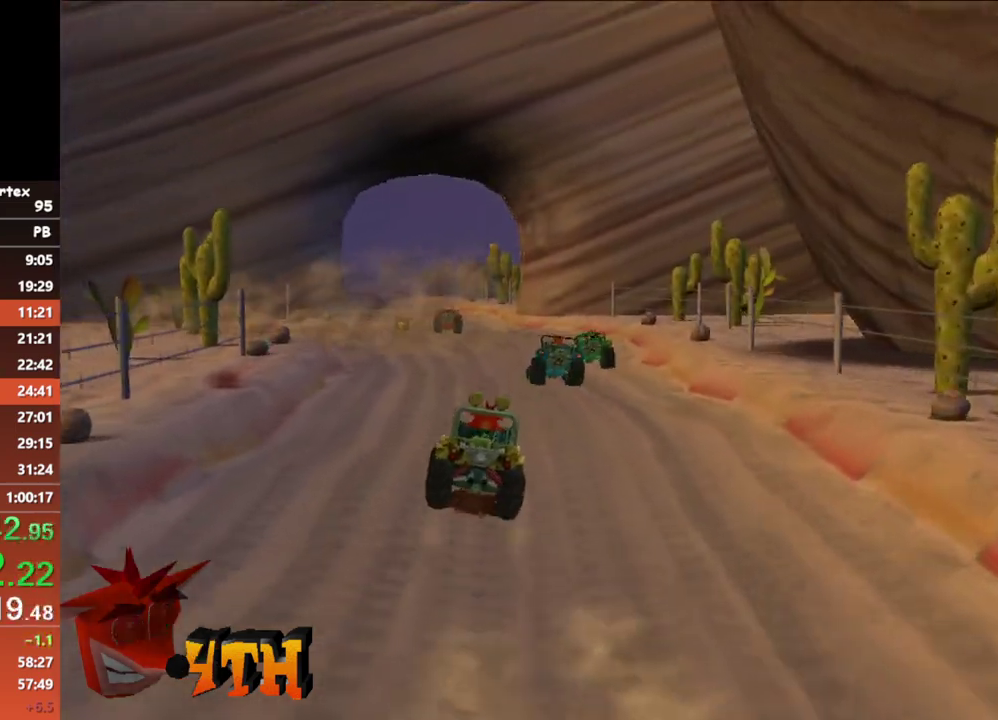
{"buttons": ["A"], "left_stick": "center", "events": [[250, "left_stick", "left"], [433, "left_stick", "center"]]}
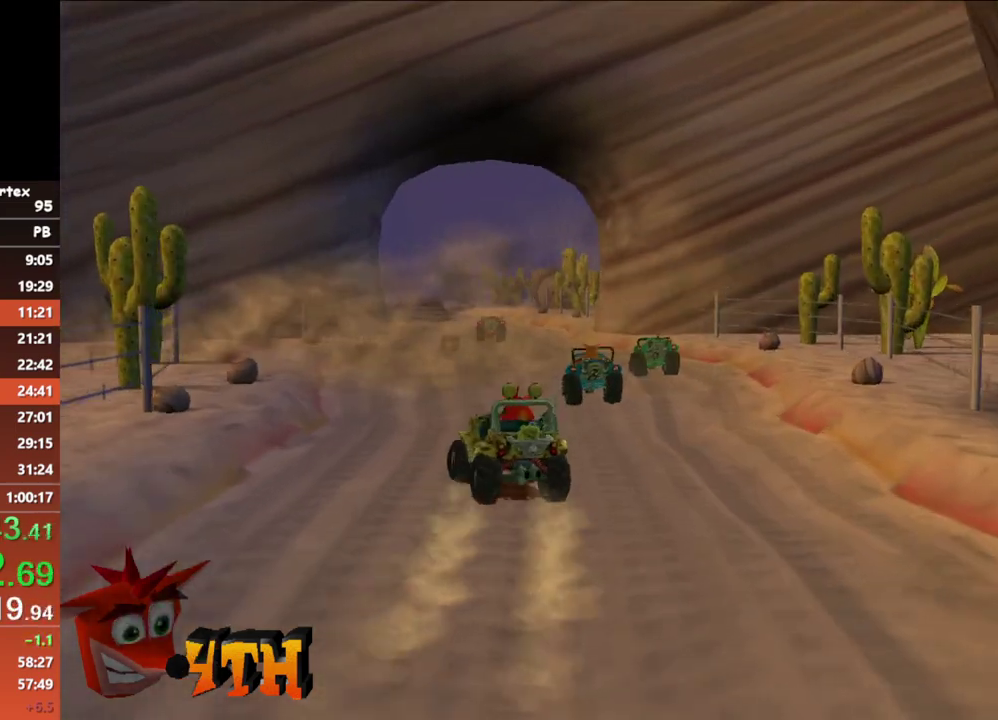
{"buttons": ["A"], "left_stick": "center", "events": [[17, "left_stick", "left"], [133, "left_stick", "center"], [233, "left_stick", "right"], [400, "left_stick", "center"]]}
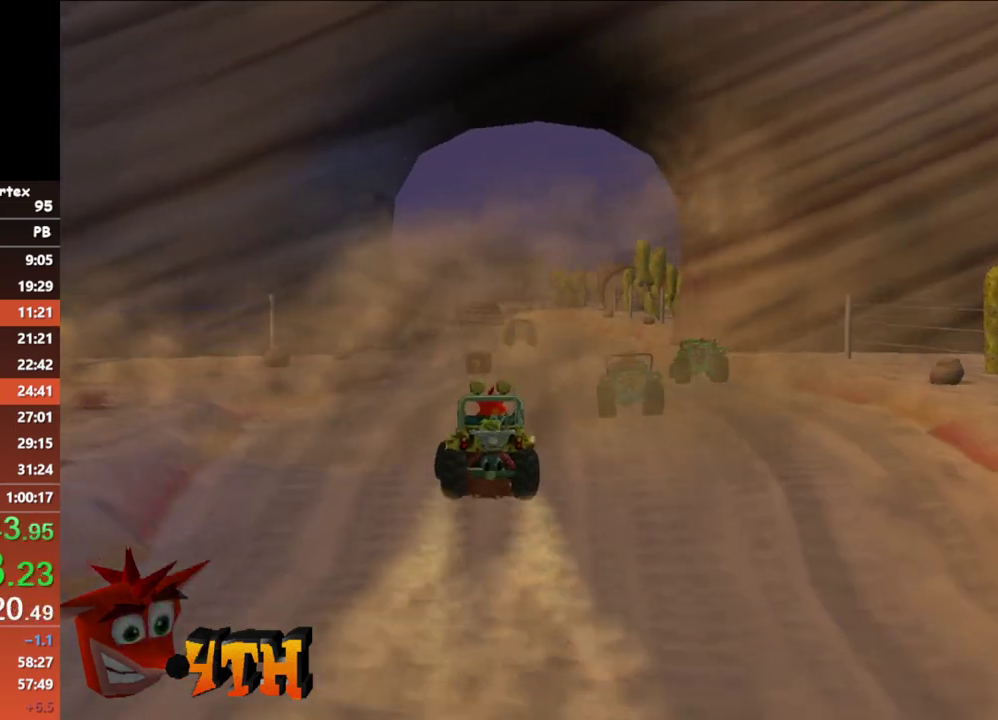
{"buttons": ["A"], "left_stick": "center", "events": [[283, "left_stick", "left"], [383, "left_stick", "center"]]}
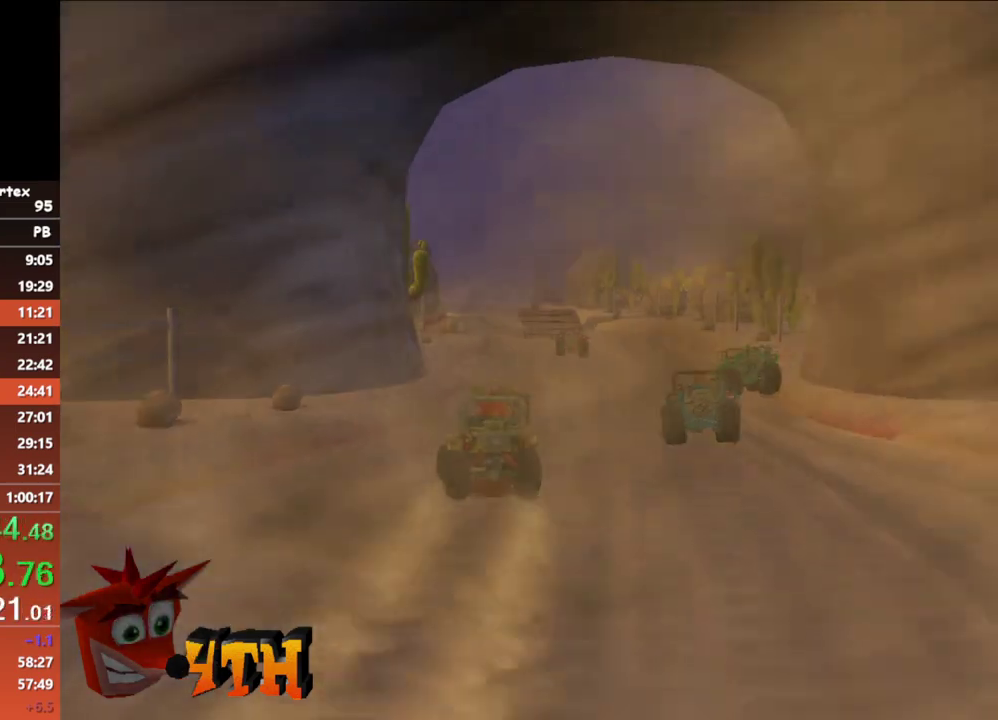
{"buttons": ["A"], "left_stick": "center", "events": [[17, "left_stick", "right"], [100, "left_stick", "center"], [300, "left_stick", "right"], [350, "left_stick", "center"]]}
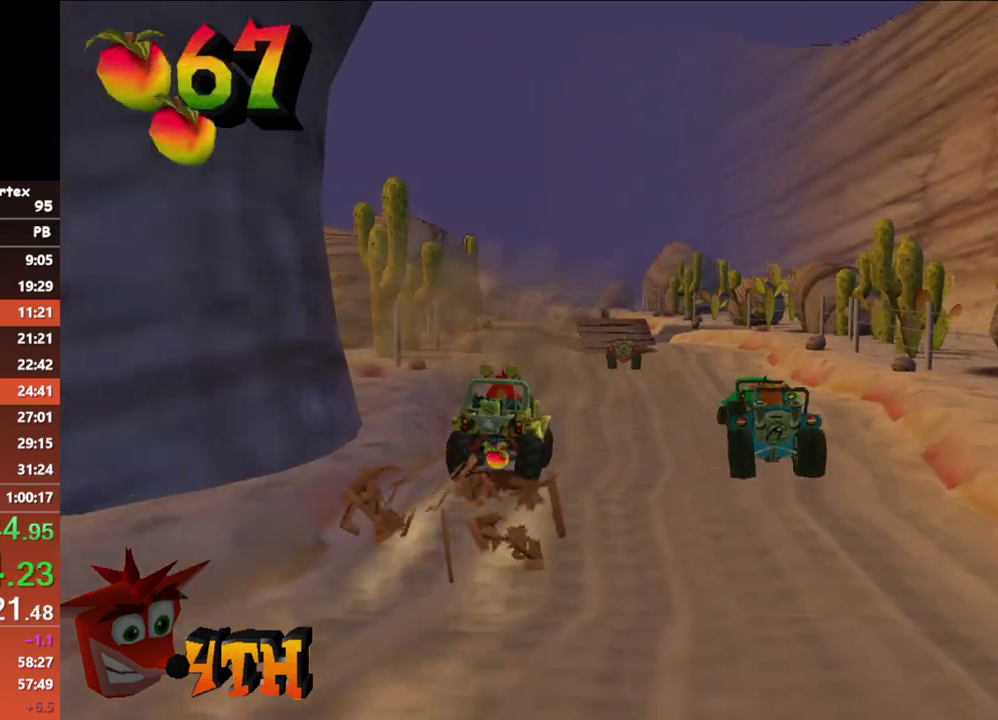
{"buttons": ["A"], "left_stick": "center", "events": [[333, "left_stick", "right"], [383, "left_stick", "center"]]}
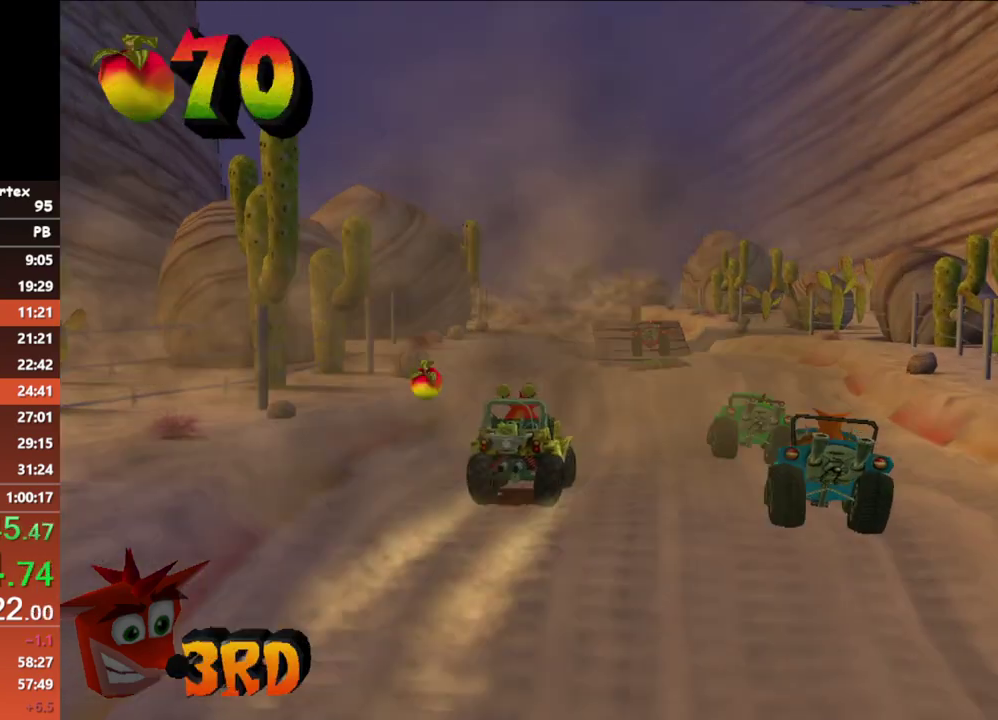
{"buttons": ["A"], "left_stick": "center", "events": [[333, "left_stick", "left"], [433, "left_stick", "center"]]}
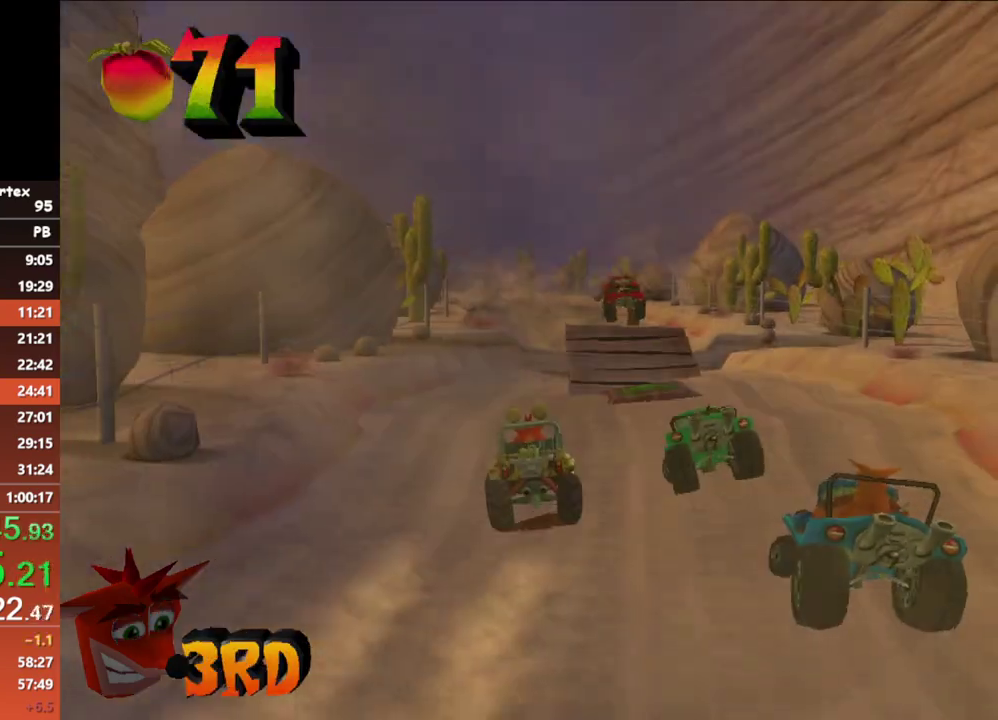
{"buttons": ["A"], "left_stick": "right", "events": [[83, "left_stick", "right"]]}
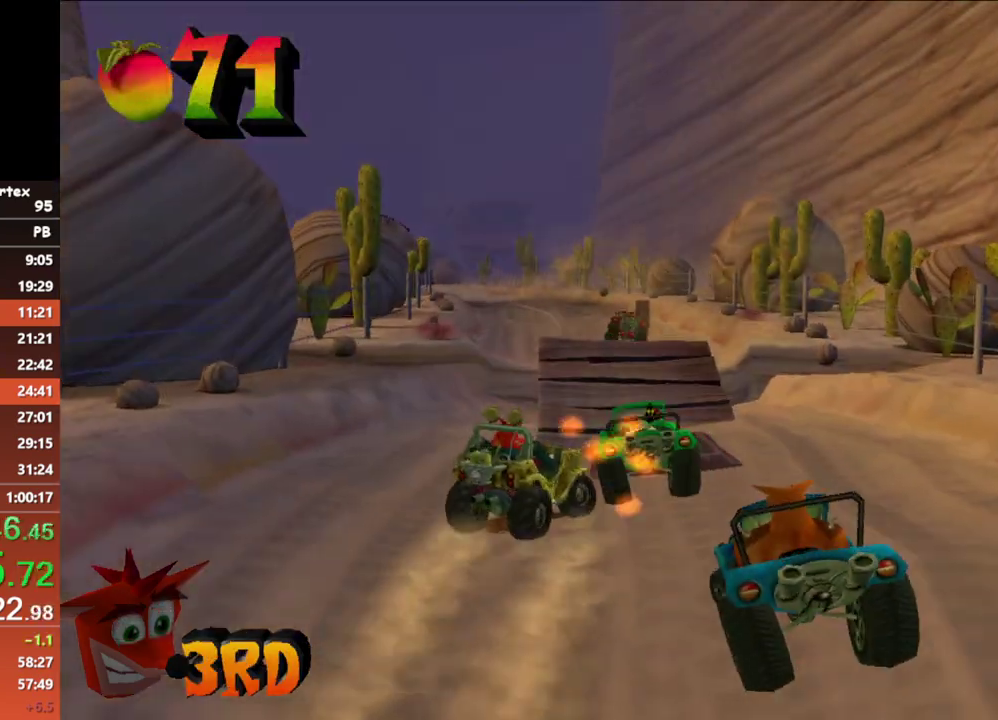
{"buttons": ["A"], "left_stick": "center", "events": [[233, "left_stick", "left"], [467, "left_stick", "center"]]}
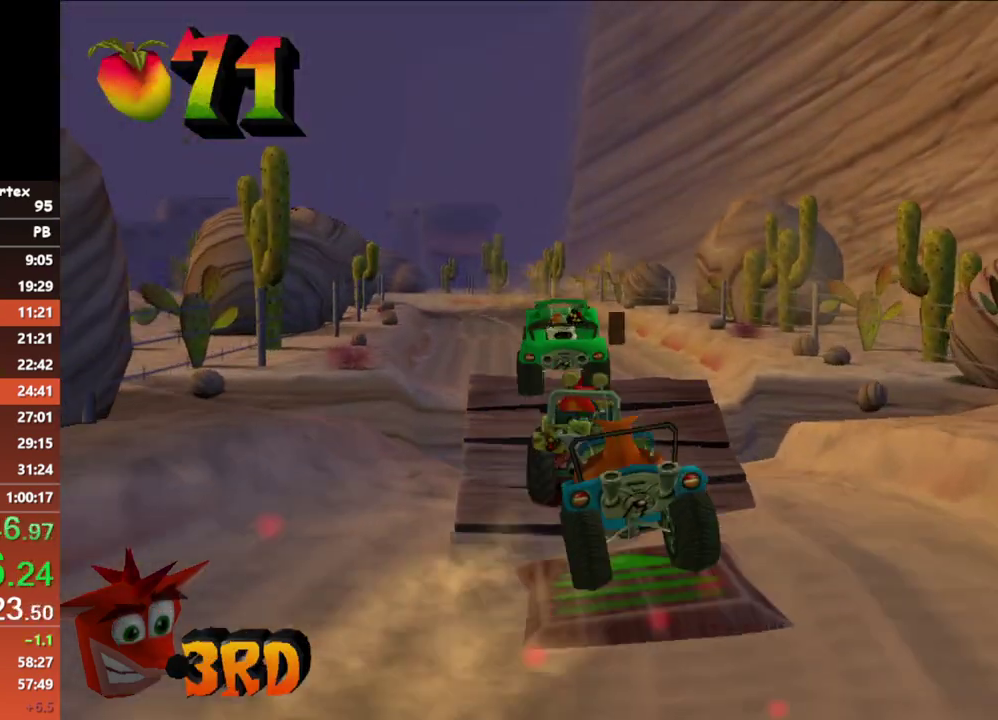
{"buttons": ["A"], "left_stick": "left", "events": [[167, "left_stick", "left"], [400, "left_stick", "center"], [483, "left_stick", "left"]]}
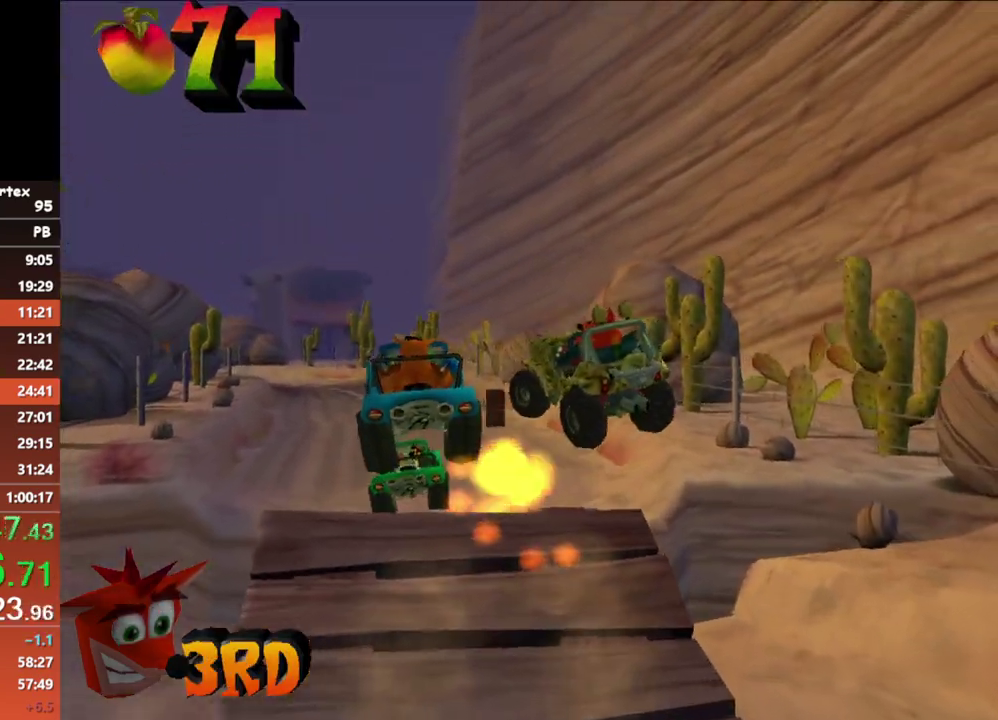
{"buttons": ["A"], "left_stick": "up", "events": [[150, "left_stick", "center"], [283, "left_stick", "up"]]}
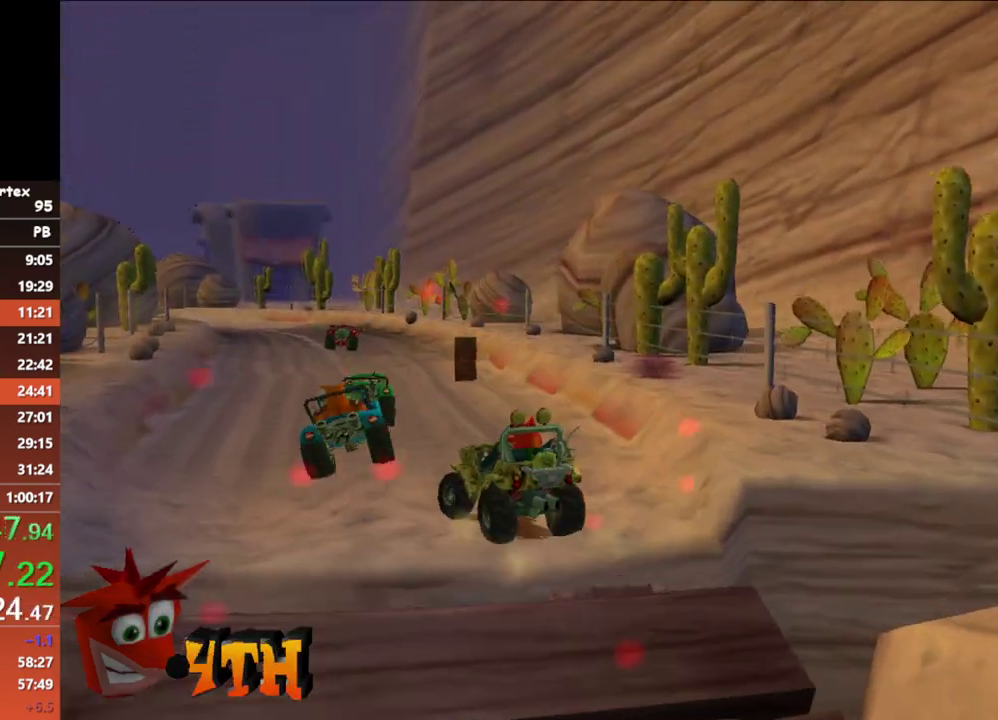
{"buttons": ["A"], "left_stick": "right", "events": [[100, "left_stick", "left"], [350, "left_stick", "center"], [433, "left_stick", "right"]]}
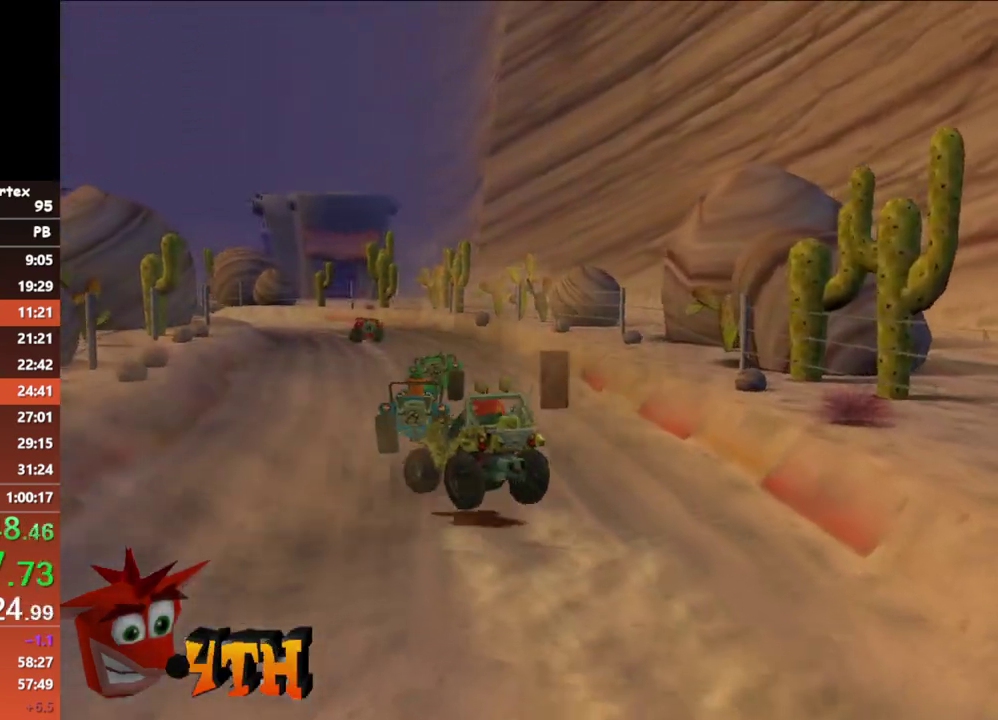
{"buttons": ["A"], "left_stick": "up-right", "events": [[33, "left_stick", "center"], [233, "left_stick", "right"], [317, "left_stick", "center"], [450, "left_stick", "up-right"]]}
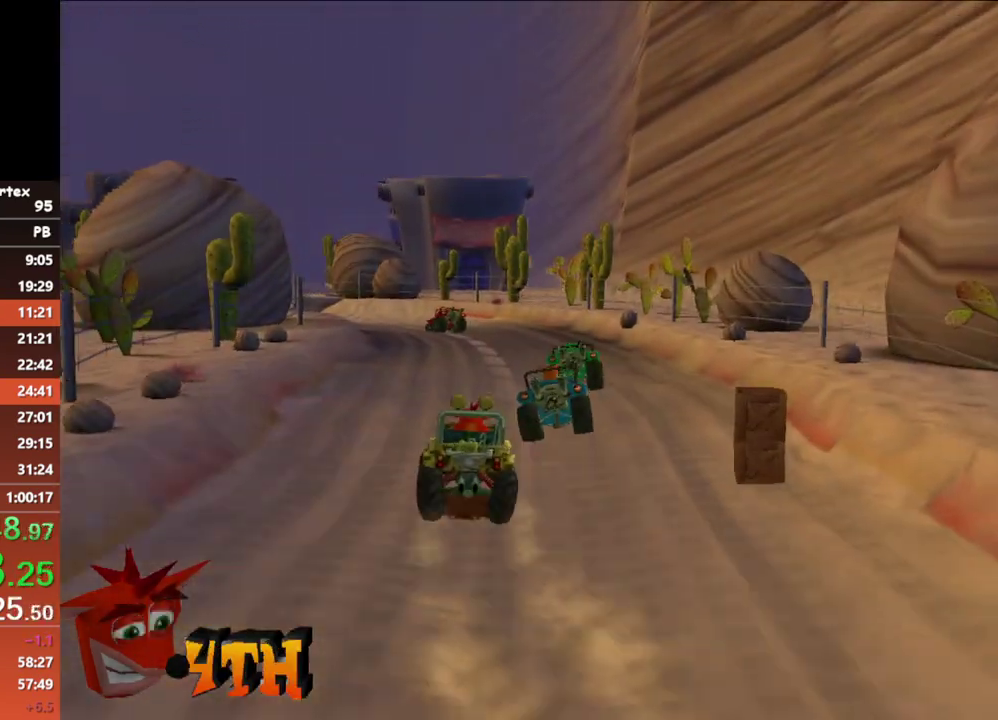
{"buttons": ["A"], "left_stick": "left", "events": [[33, "left_stick", "center"], [433, "left_stick", "left"]]}
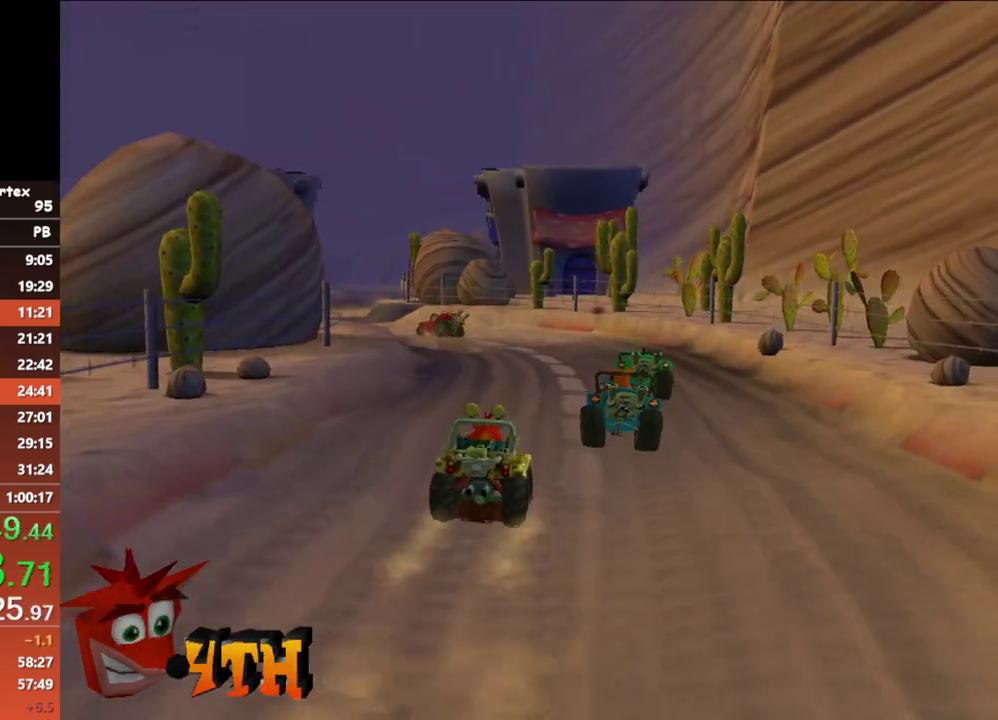
{"buttons": ["A"], "left_stick": "left", "events": []}
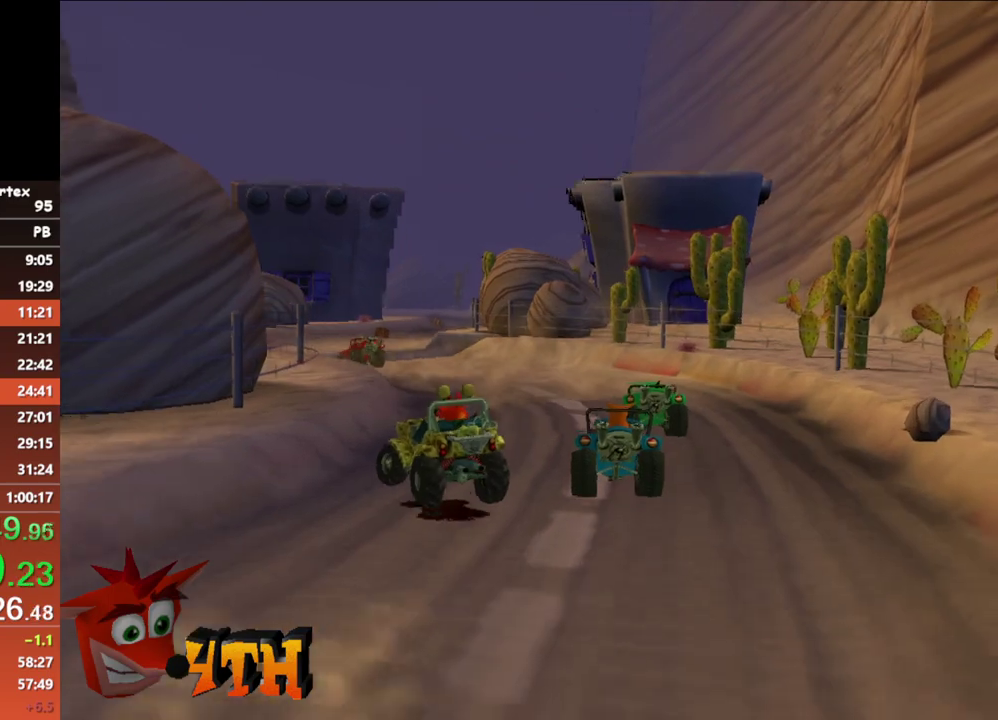
{"buttons": ["A"], "left_stick": "left", "events": []}
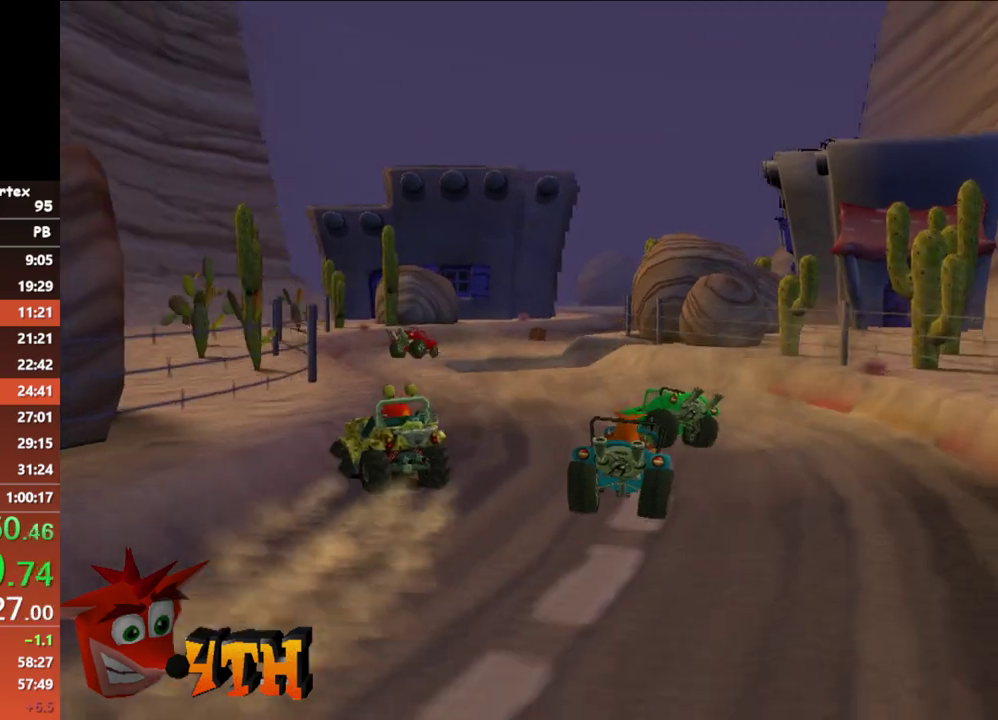
{"buttons": ["A"], "left_stick": "right", "events": [[350, "left_stick", "center"], [500, "left_stick", "right"]]}
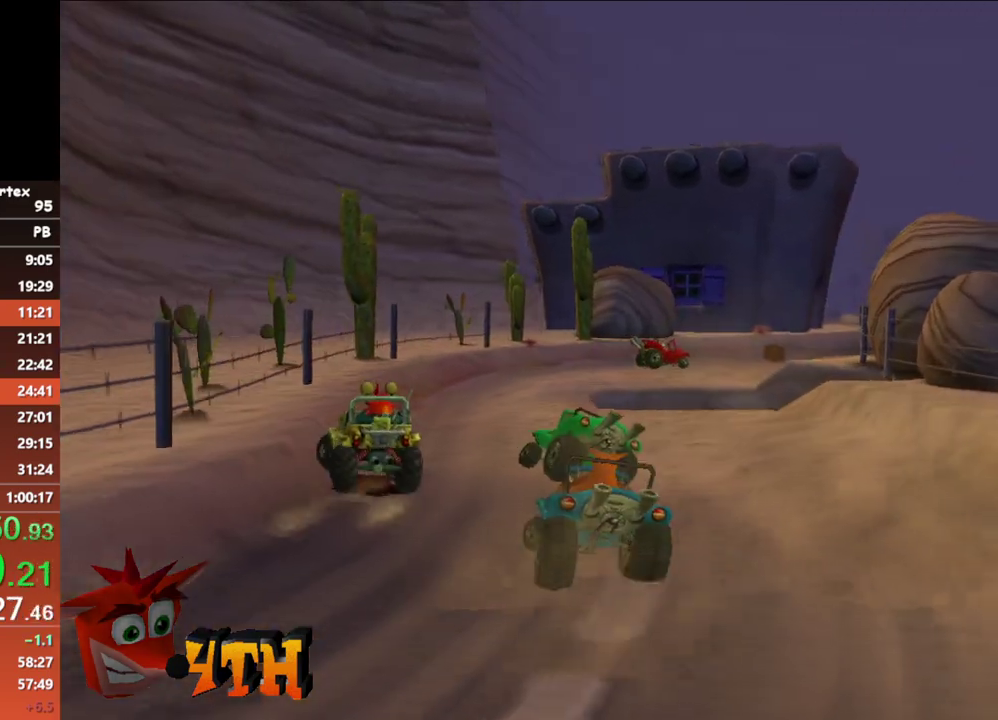
{"buttons": ["A"], "left_stick": "up-right", "events": [[183, "left_stick", "up-right"]]}
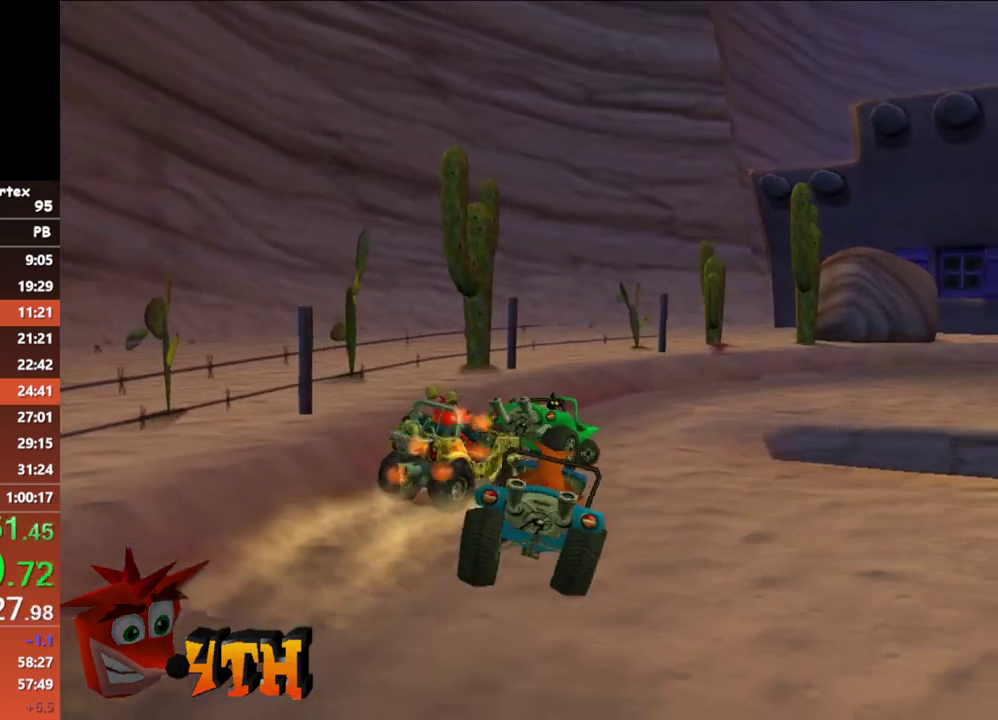
{"buttons": ["A"], "left_stick": "up-right", "events": []}
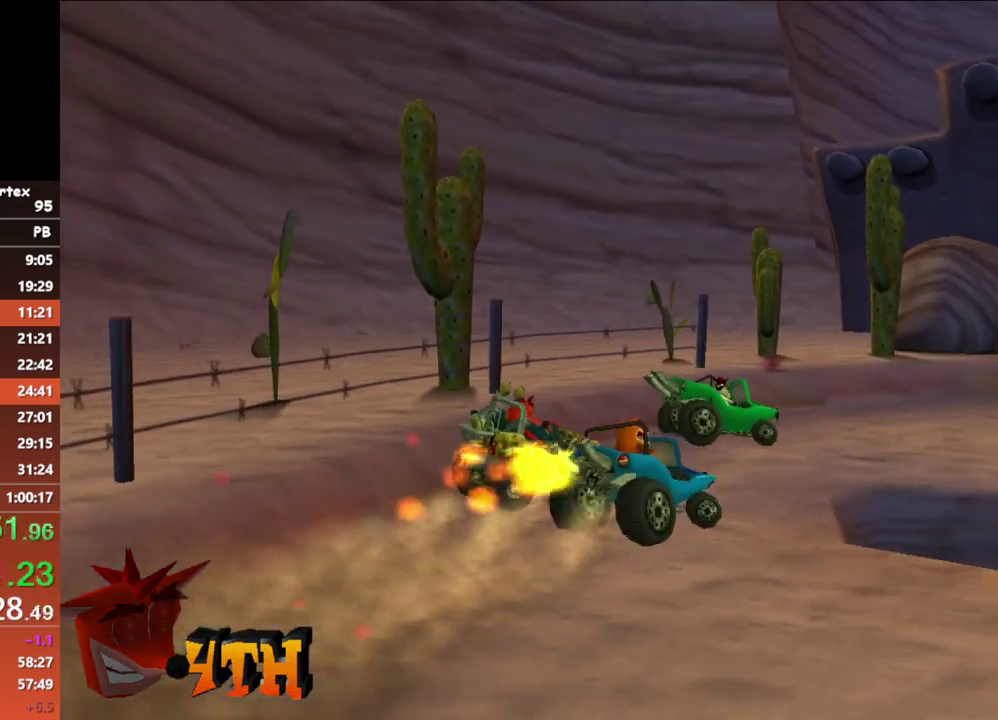
{"buttons": ["A"], "left_stick": "up-right", "events": []}
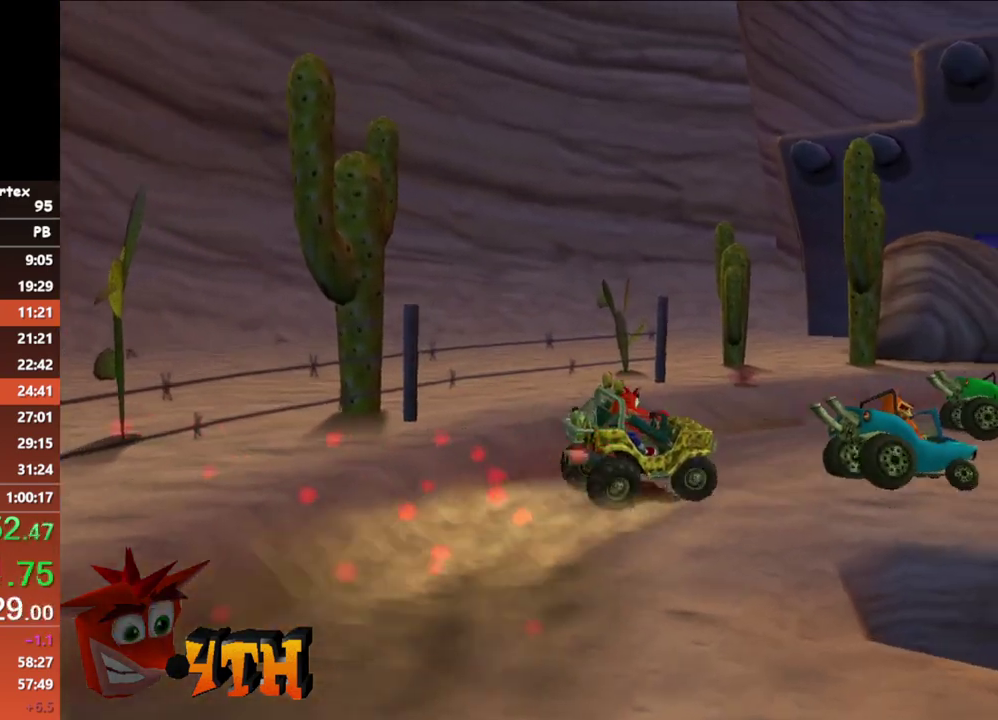
{"buttons": ["A"], "left_stick": "up-right", "events": []}
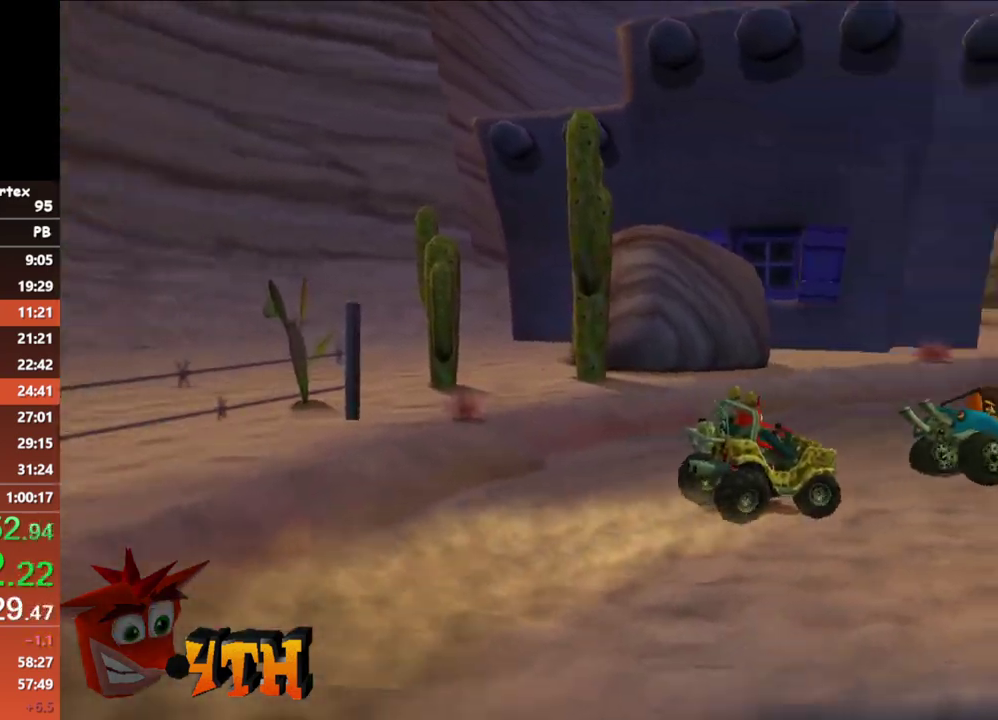
{"buttons": ["A"], "left_stick": "up-left", "events": [[17, "left_stick", "up"], [117, "left_stick", "up-left"], [217, "left_stick", "up"], [500, "left_stick", "up-left"]]}
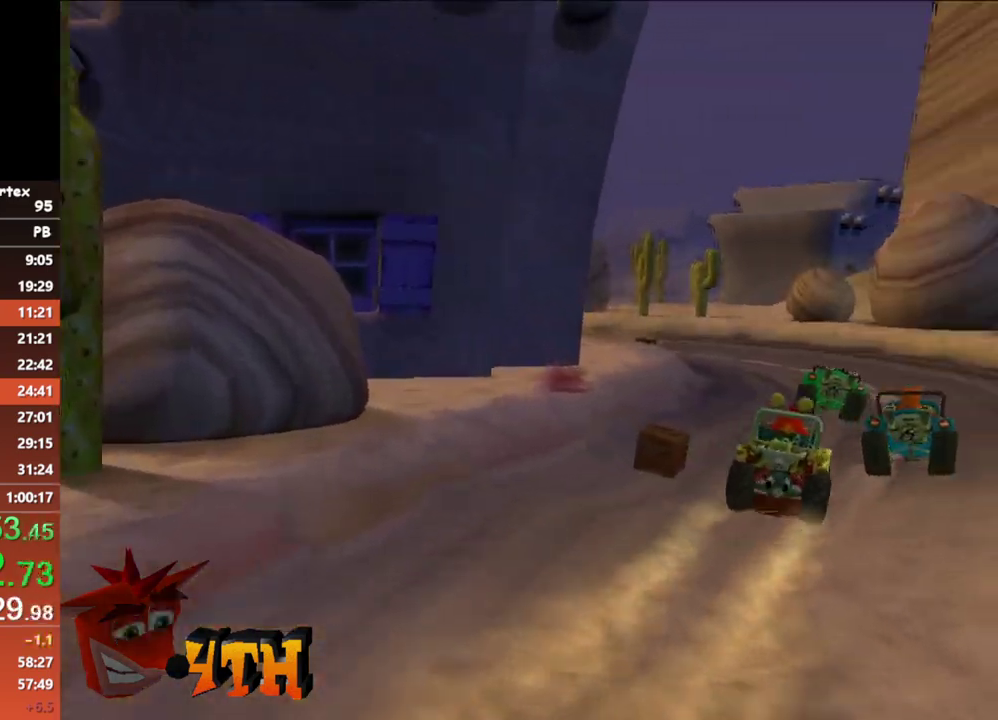
{"buttons": ["A"], "left_stick": "left", "events": [[217, "left_stick", "left"]]}
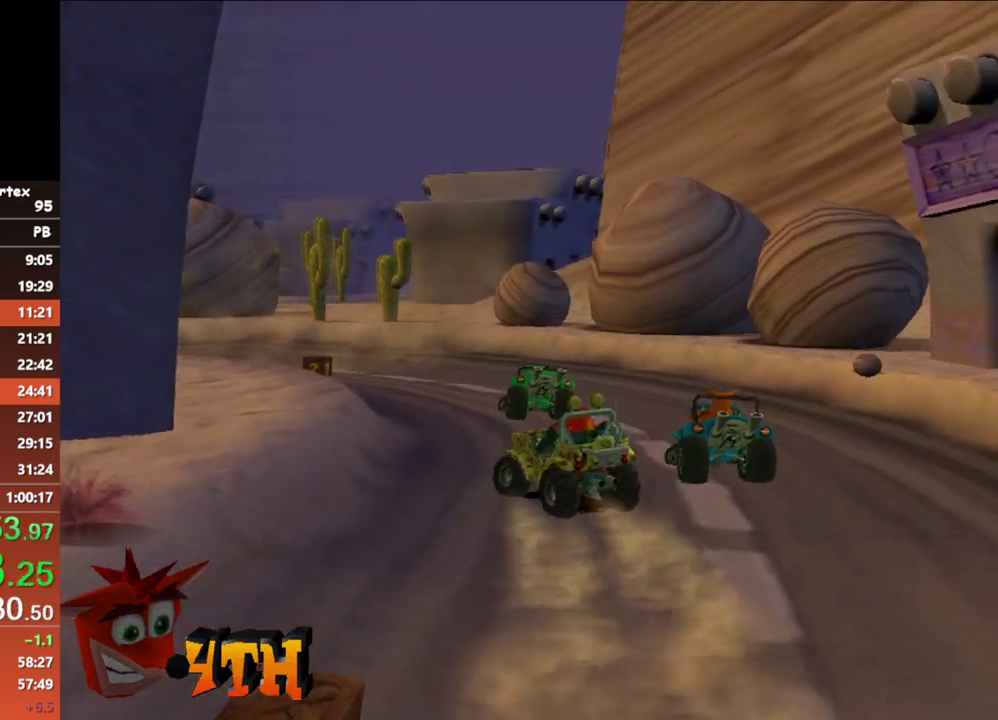
{"buttons": ["A"], "left_stick": "left", "events": []}